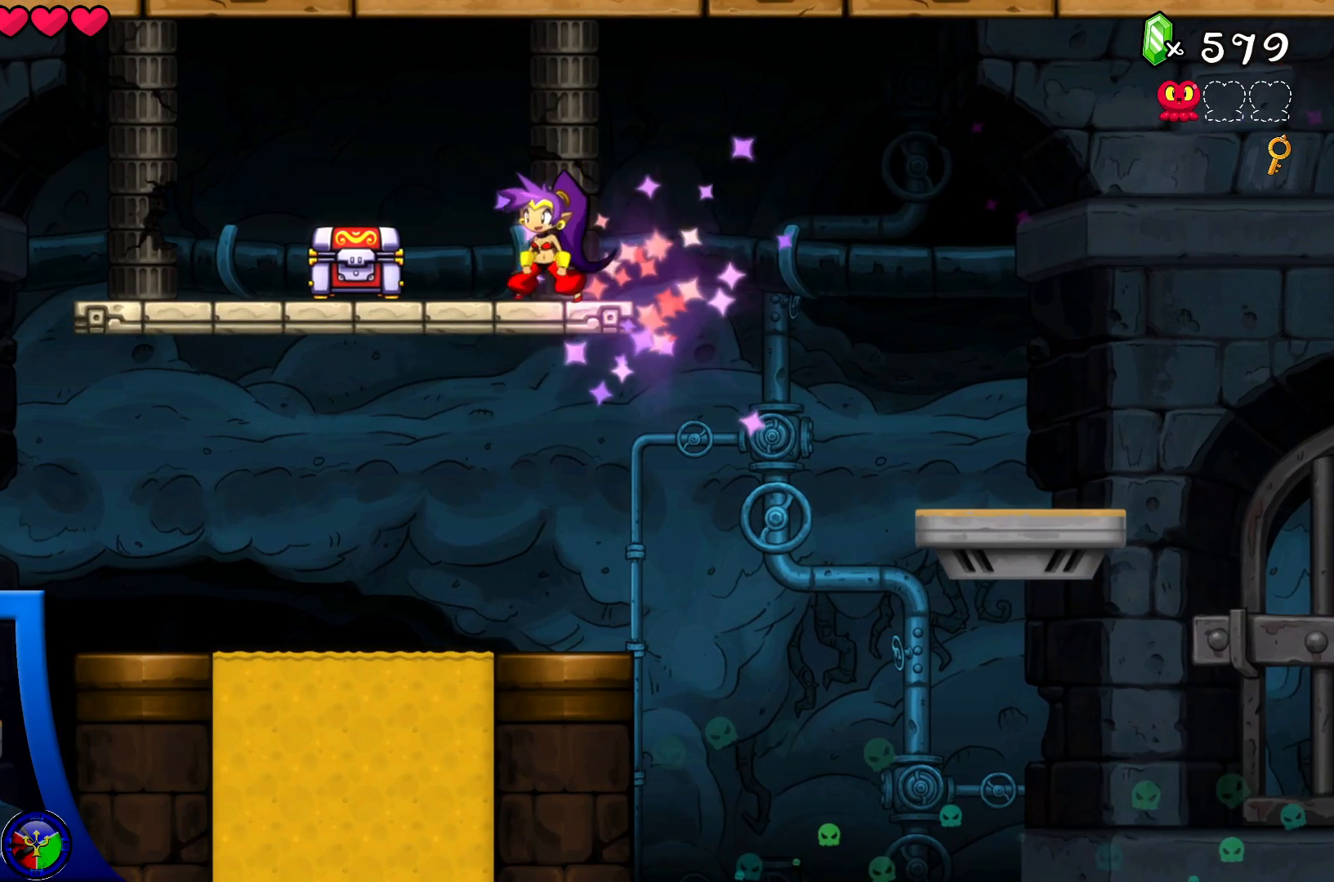
Gameplay with a controller (Xbox layout); each line is a JSON object with the inputs held at the frame after it. "events" lists button and stick changes between this image and that frame as [ms after this image, input, new state], when the widget could be followed in between. Not read: L3 R3.
{"buttons": [], "left_stick": "left", "right_stick": "center", "events": [[300, "left_stick", "left"]]}
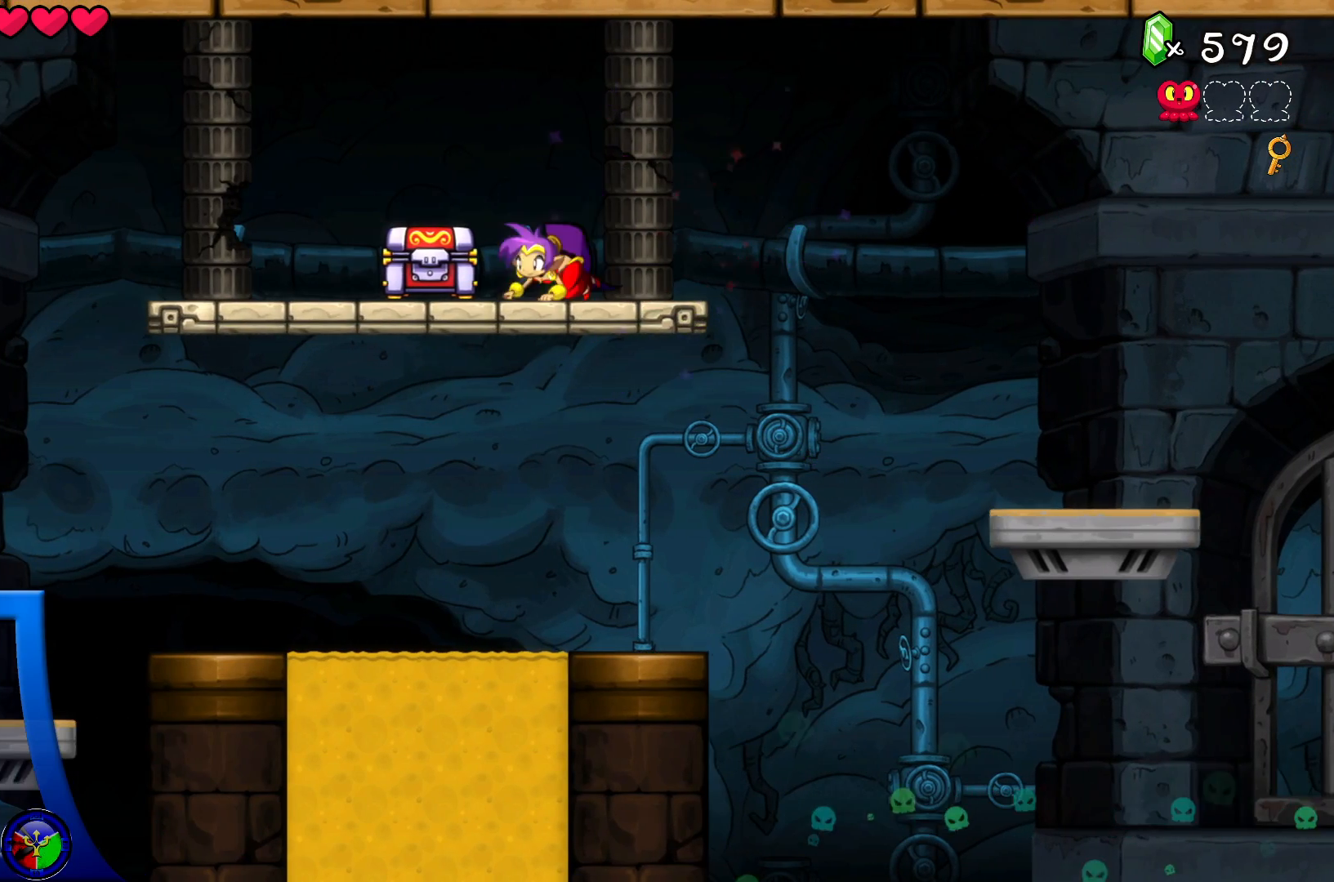
{"buttons": [], "left_stick": "center", "right_stick": "center"}
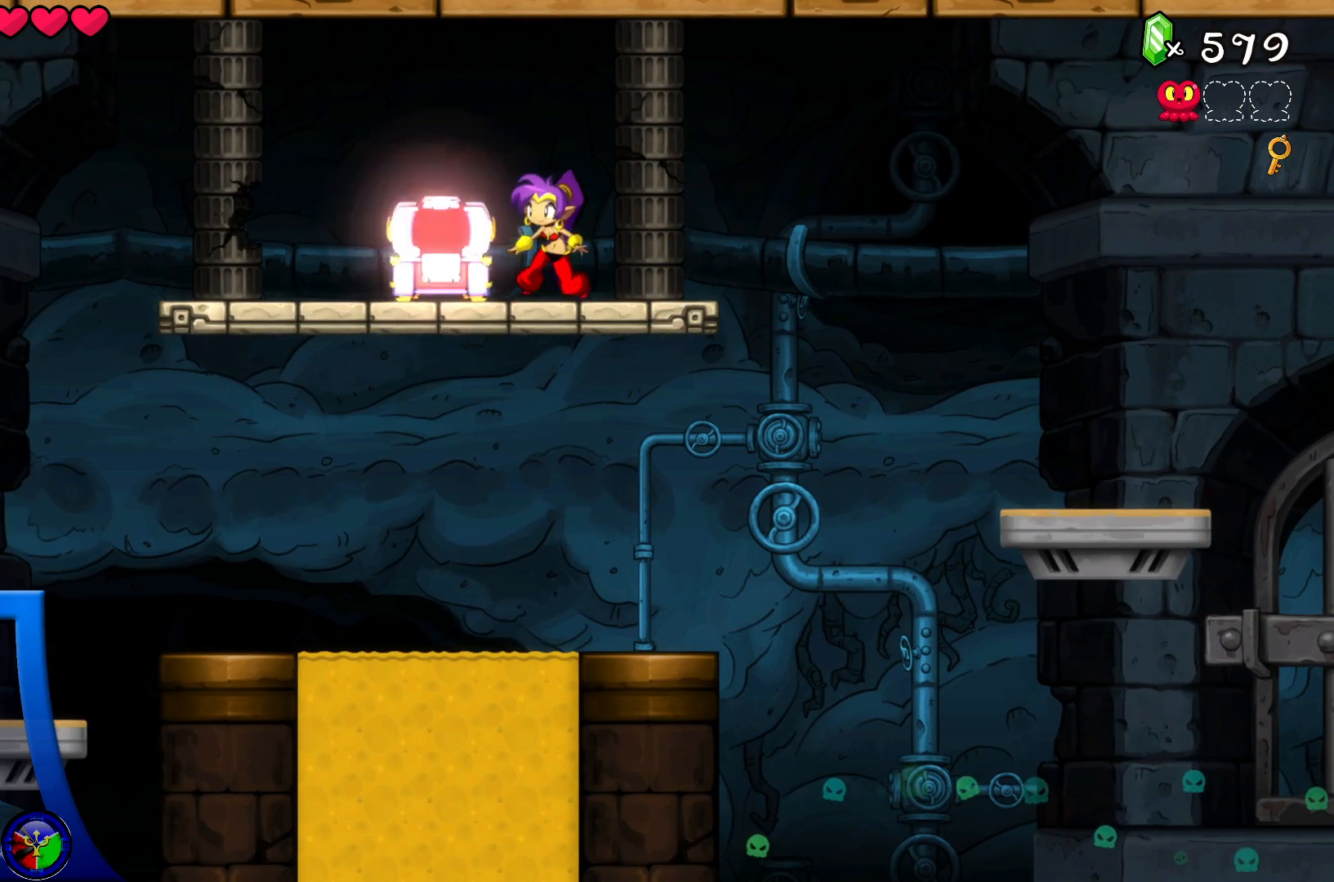
{"buttons": [], "left_stick": "center", "right_stick": "center", "events": [[133, "left_stick", "left"], [300, "left_stick", "center"]]}
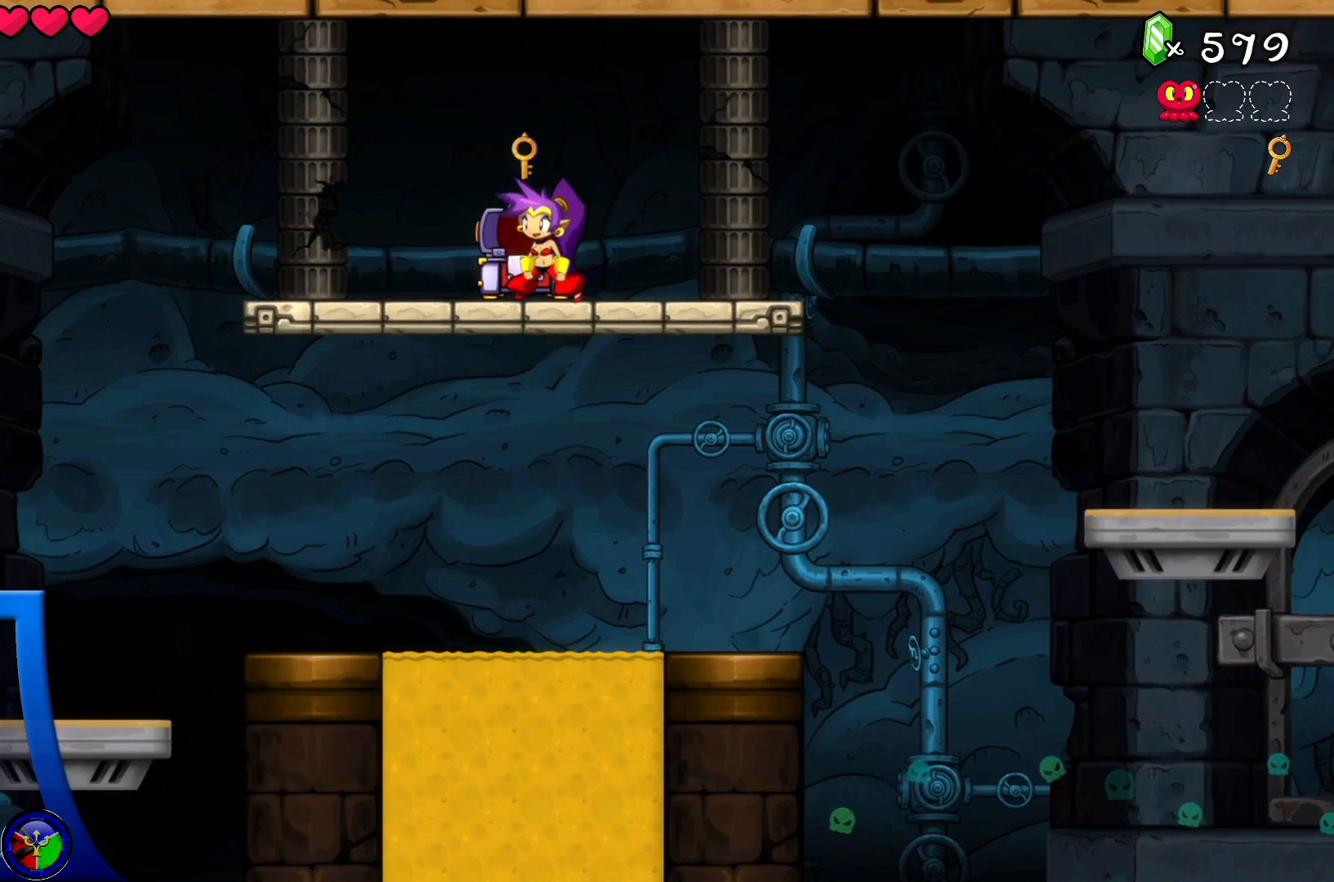
{"buttons": [], "left_stick": "center", "right_stick": "center", "events": []}
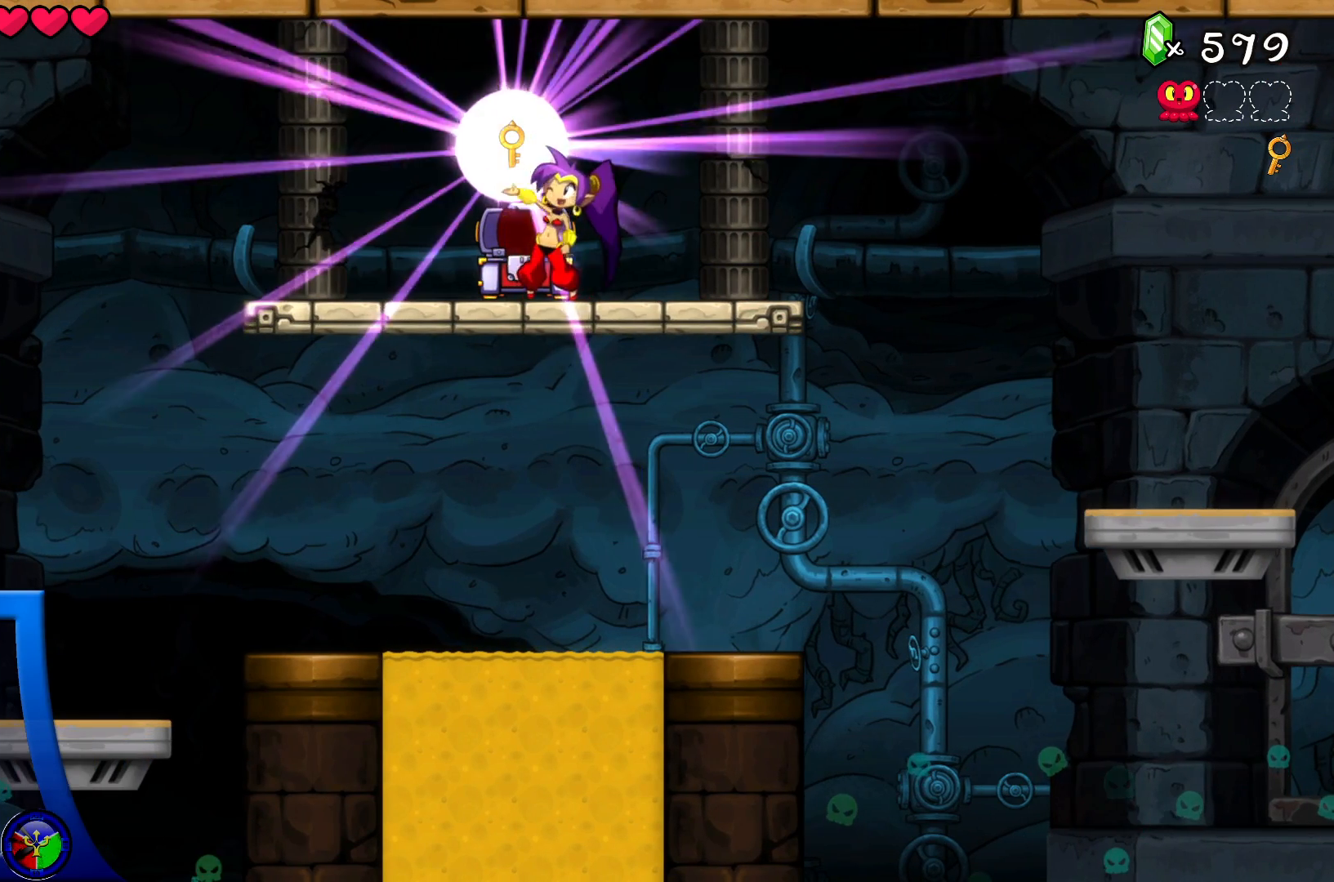
{"buttons": [], "left_stick": "center", "right_stick": "center", "events": []}
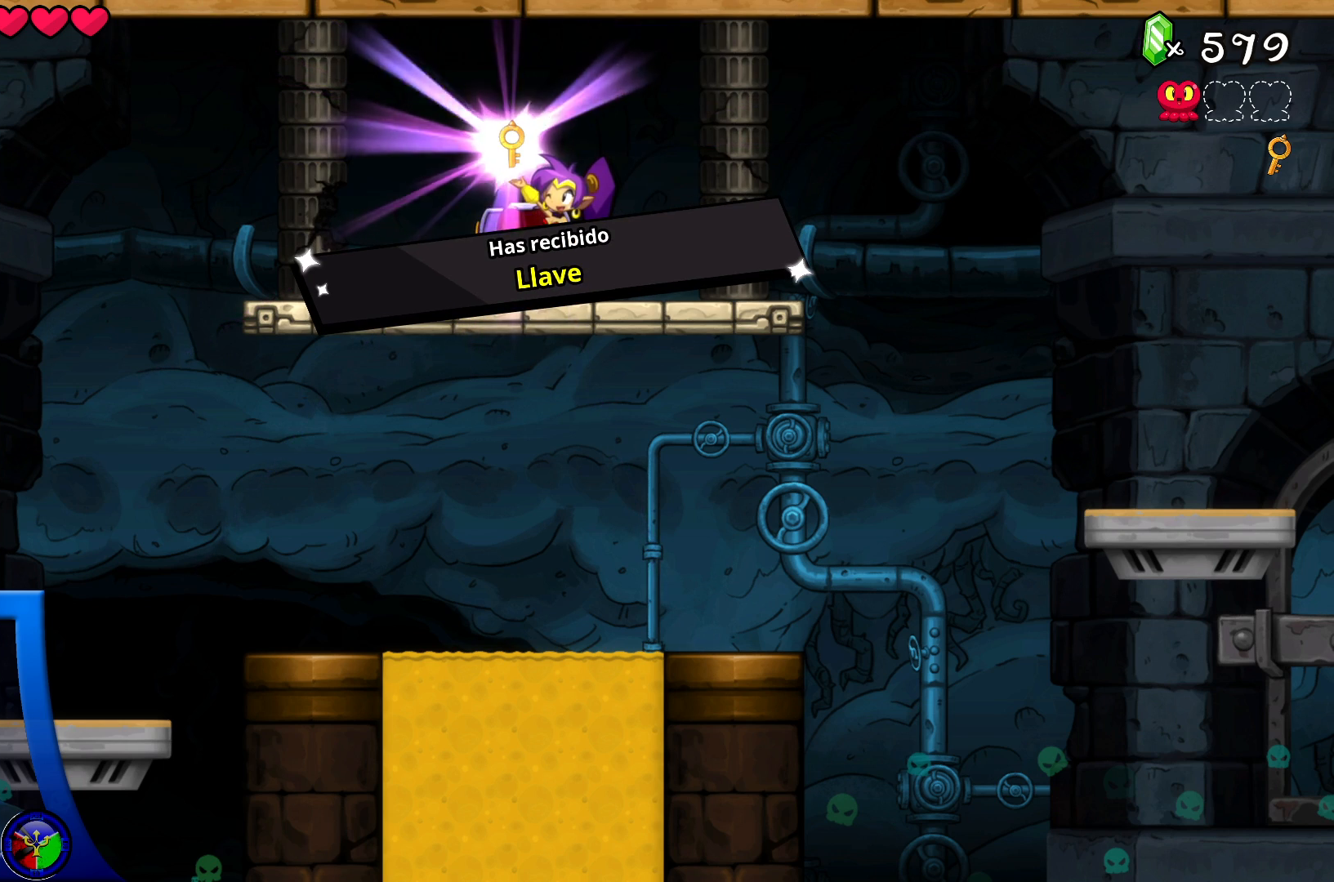
{"buttons": [], "left_stick": "center", "right_stick": "center", "events": []}
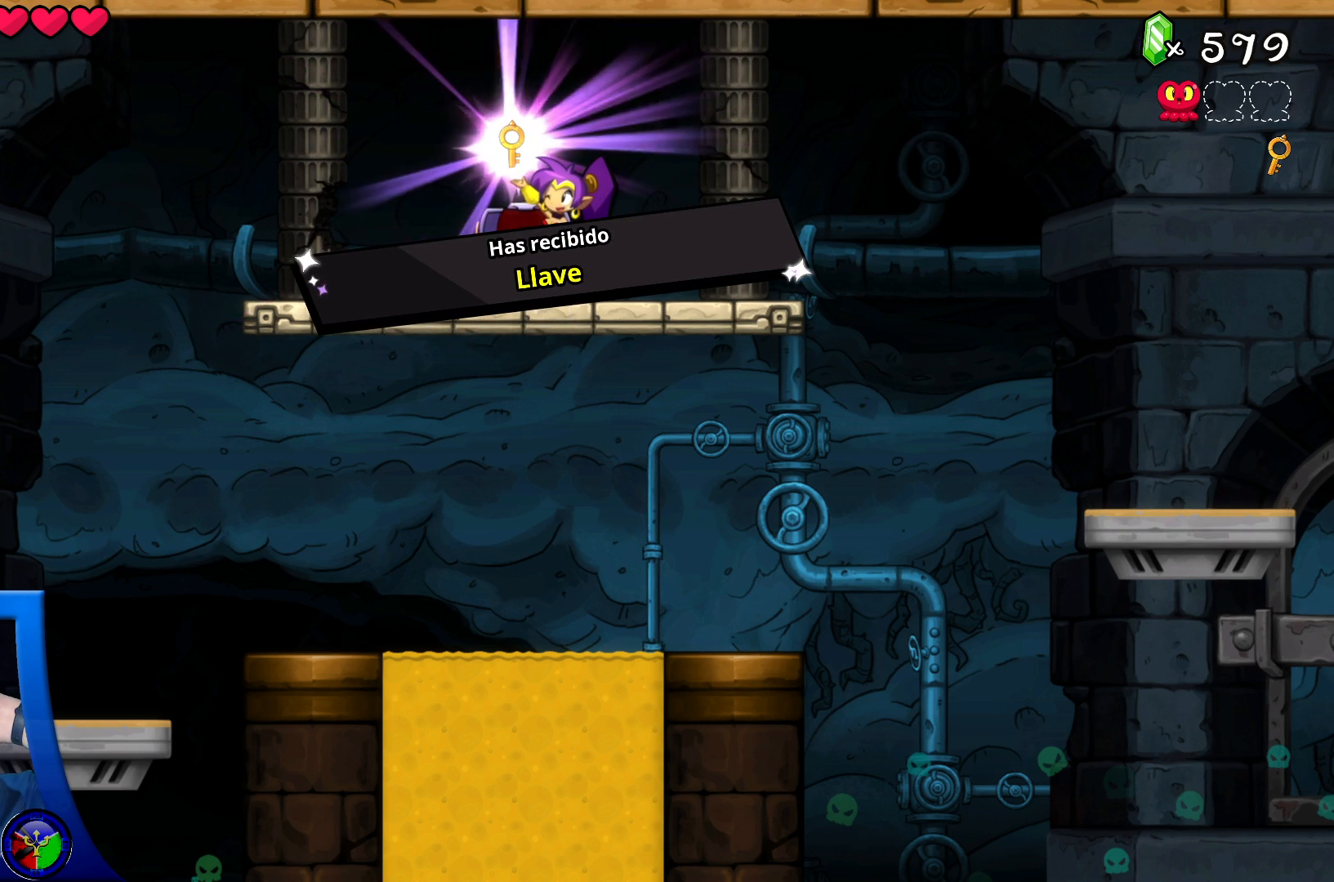
{"buttons": [], "left_stick": "center", "right_stick": "center", "events": []}
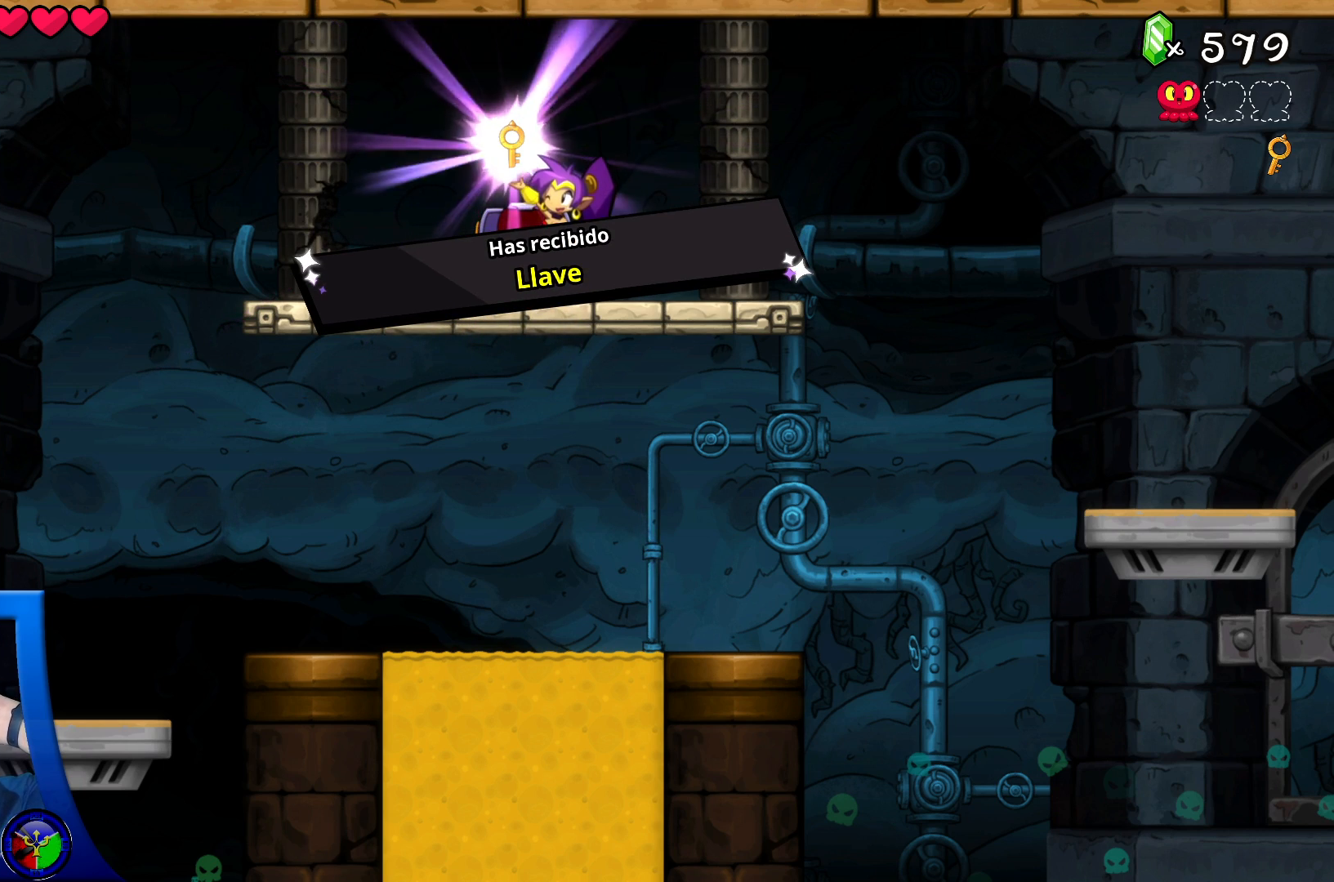
{"buttons": [], "left_stick": "center", "right_stick": "center", "events": []}
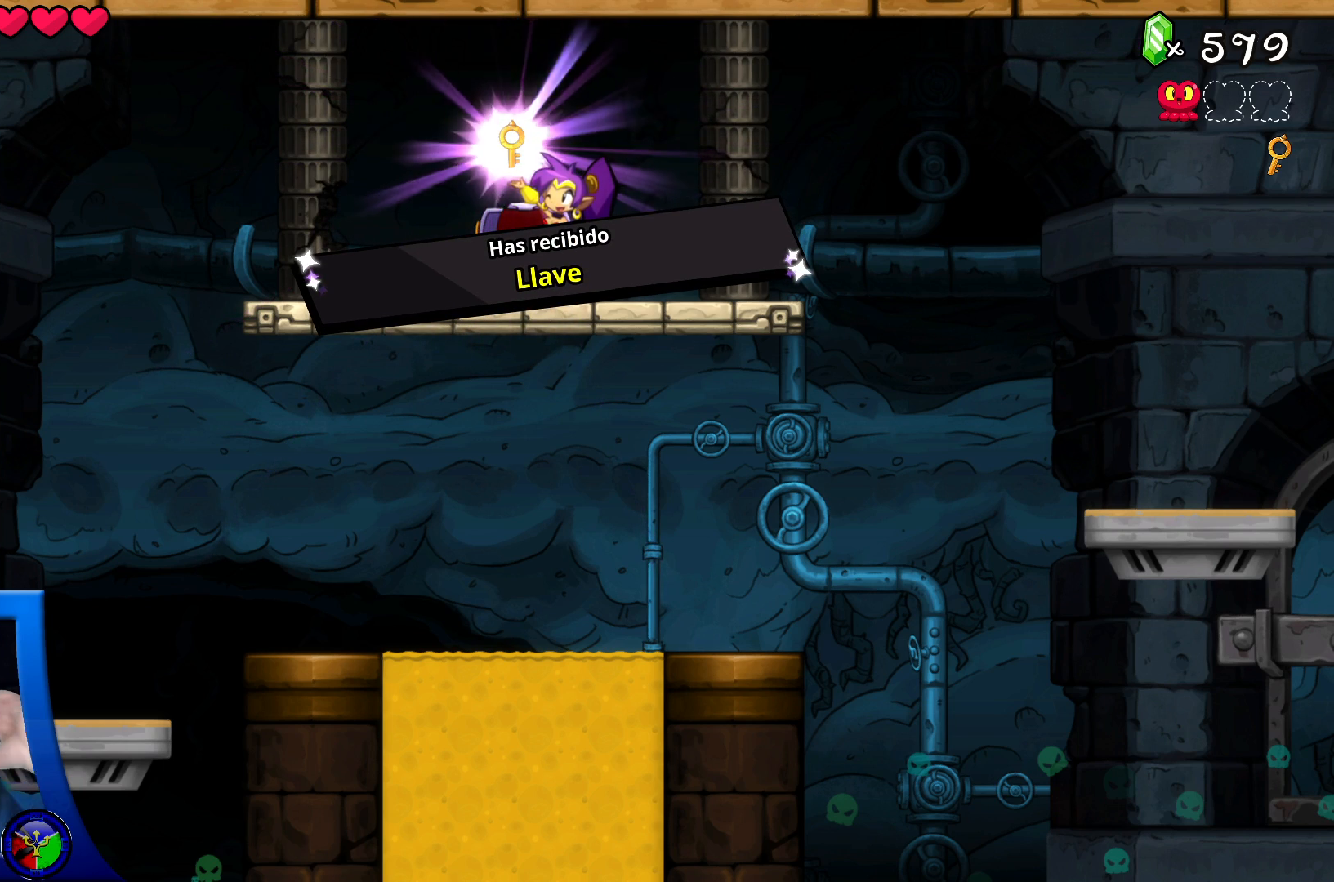
{"buttons": [], "left_stick": "center", "right_stick": "center", "events": []}
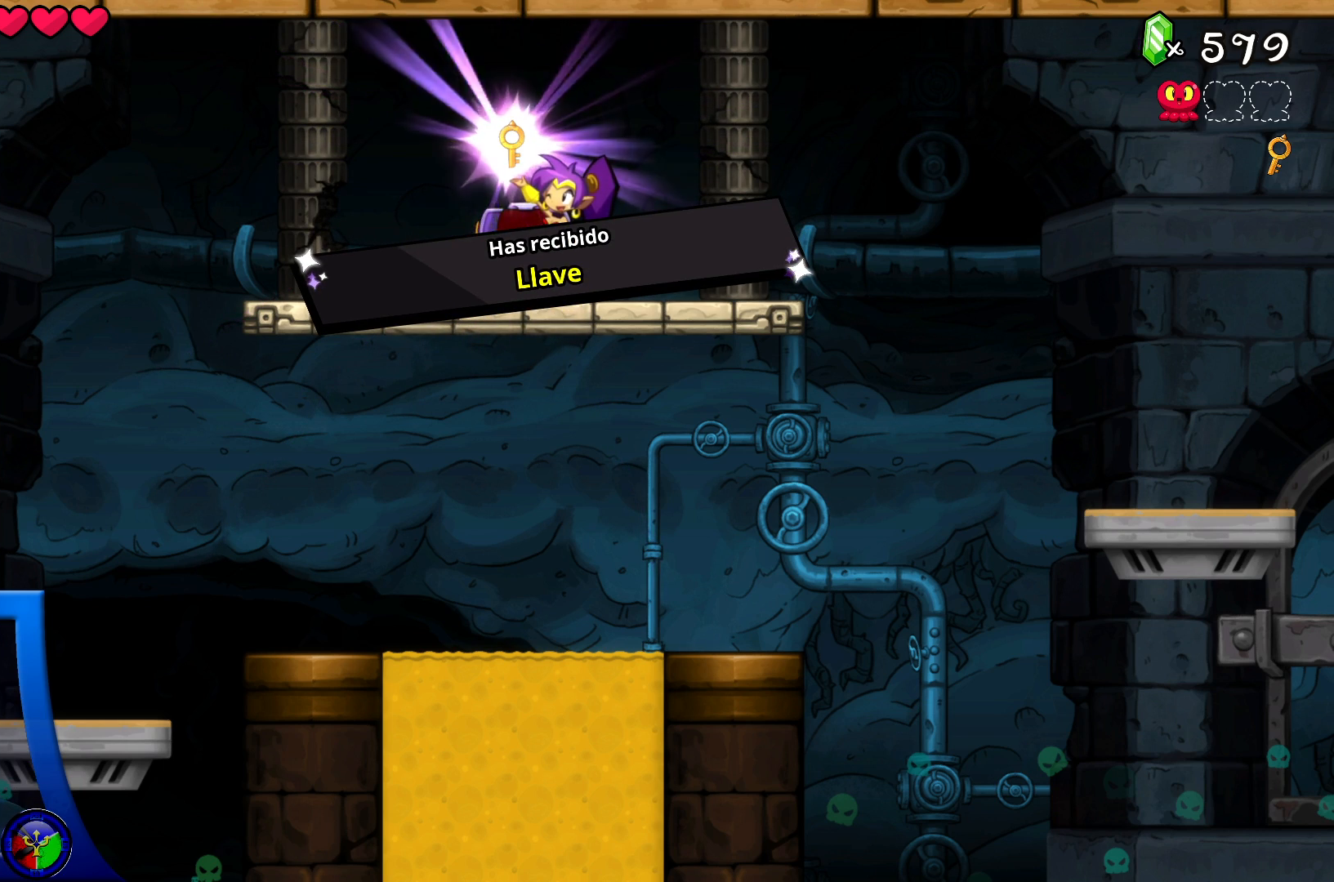
{"buttons": [], "left_stick": "center", "right_stick": "center", "events": [[400, "A", "down"], [467, "A", "up"]]}
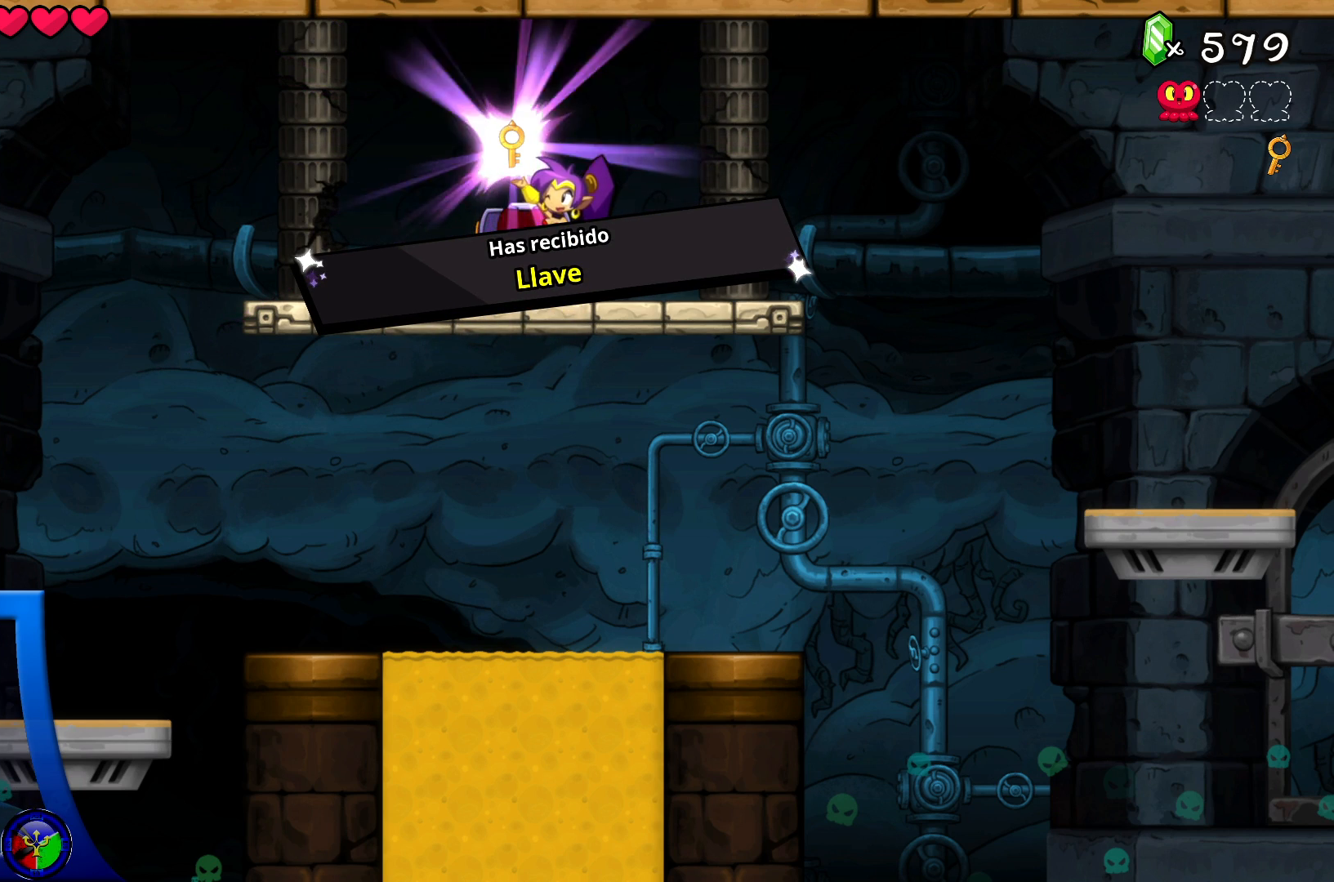
{"buttons": [], "left_stick": "center", "right_stick": "center", "events": []}
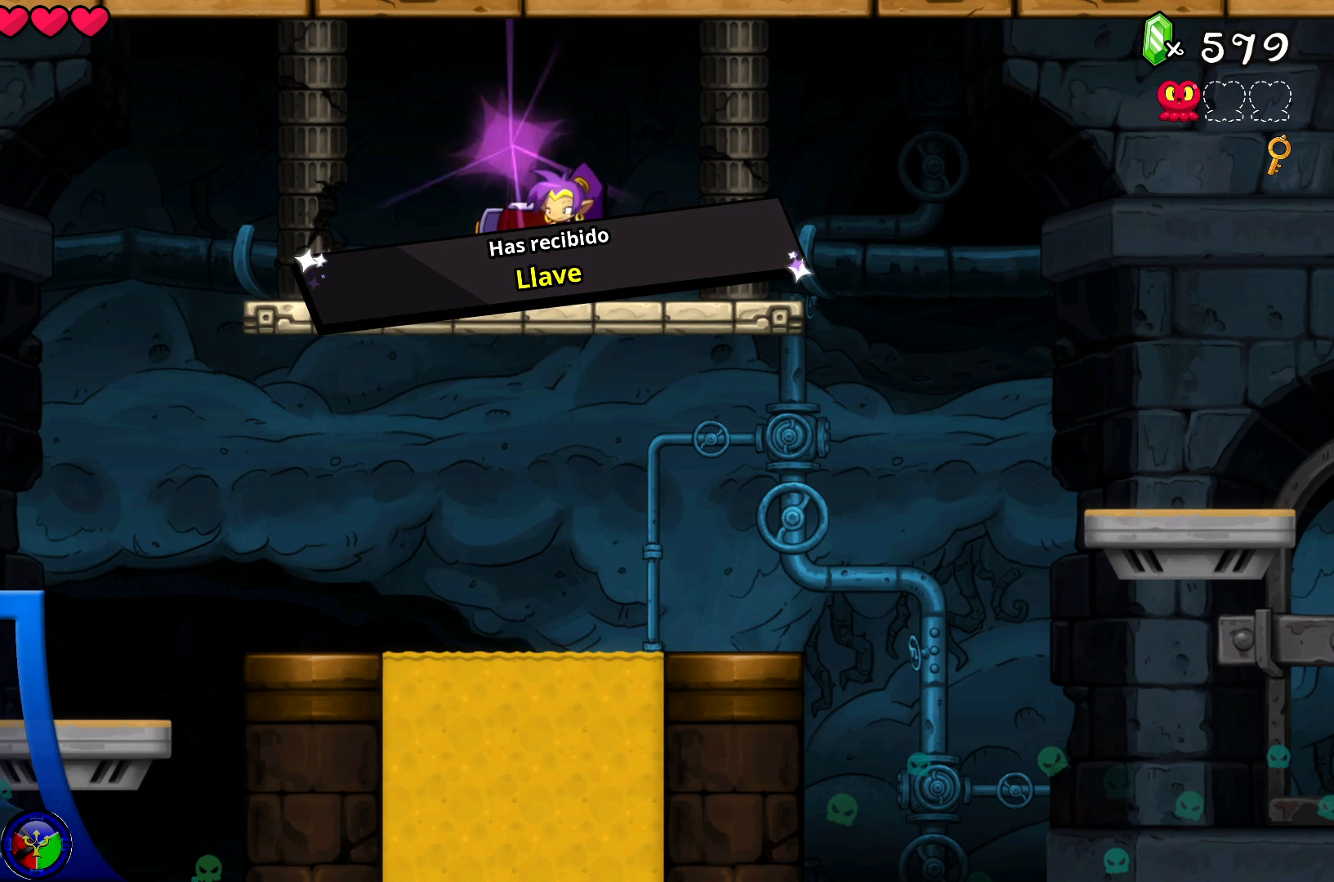
{"buttons": ["Y"], "left_stick": "center", "right_stick": "center", "events": [[450, "Y", "down"]]}
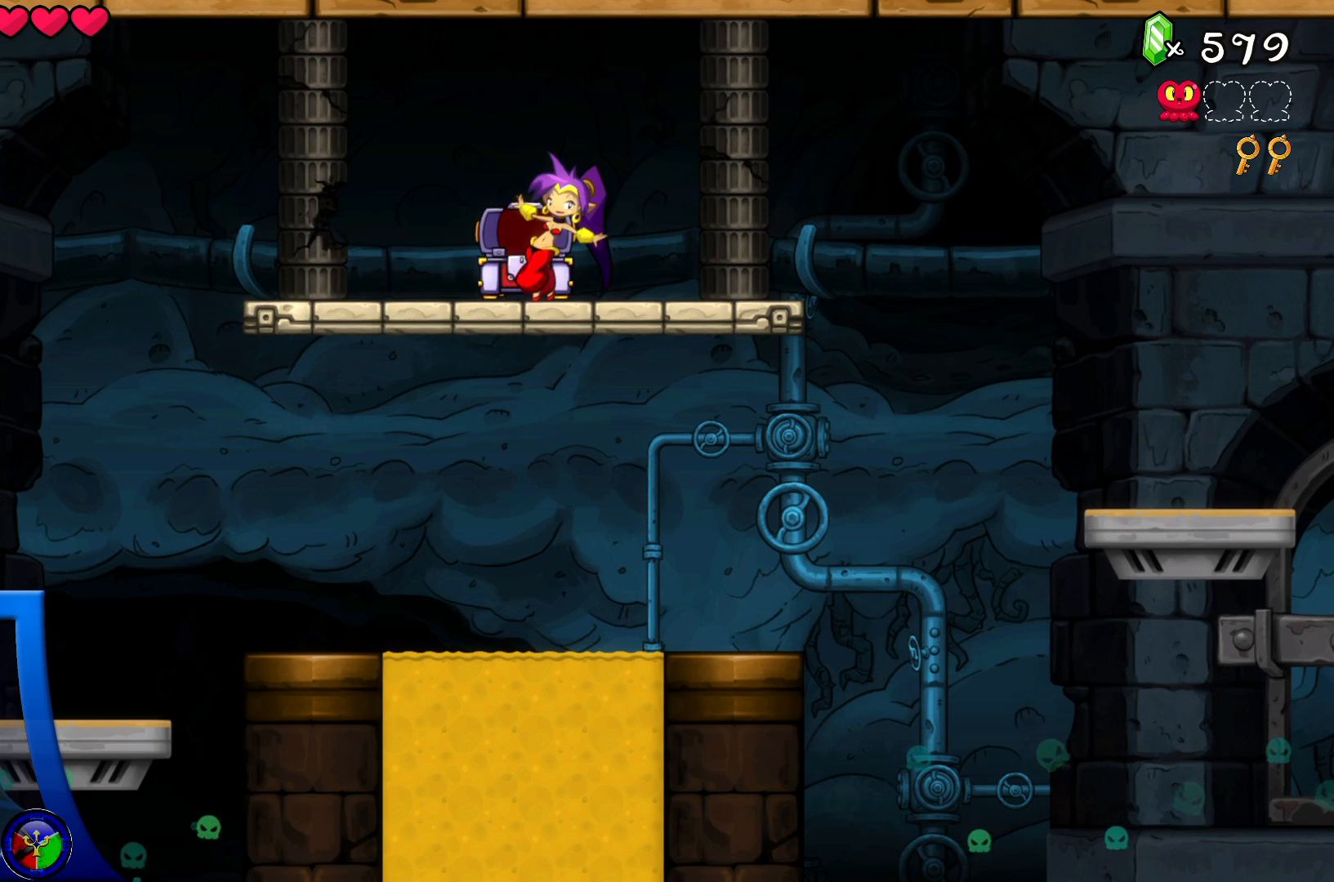
{"buttons": ["Y"], "left_stick": "center", "right_stick": "center", "events": []}
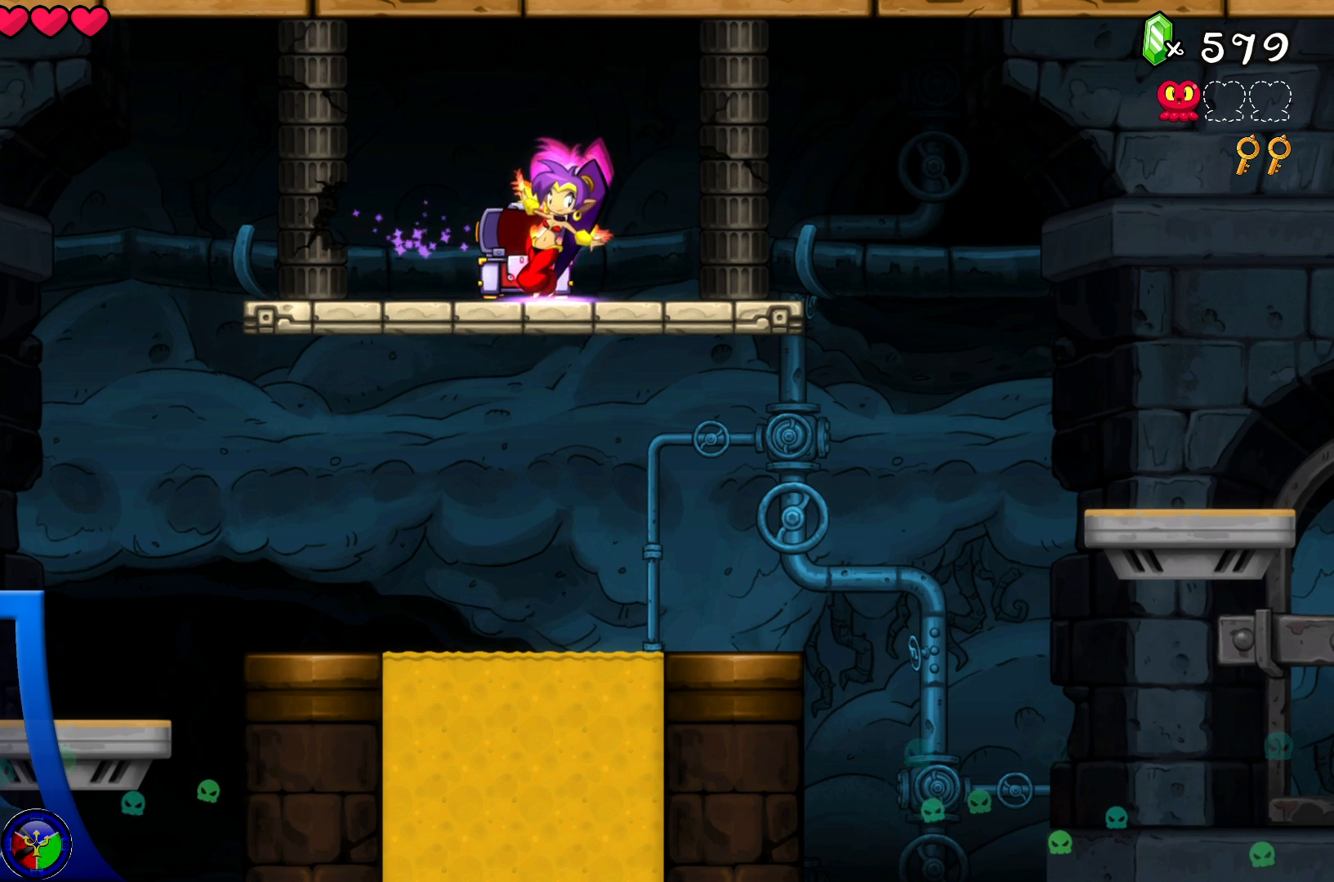
{"buttons": ["Y"], "left_stick": "center", "right_stick": "center", "events": []}
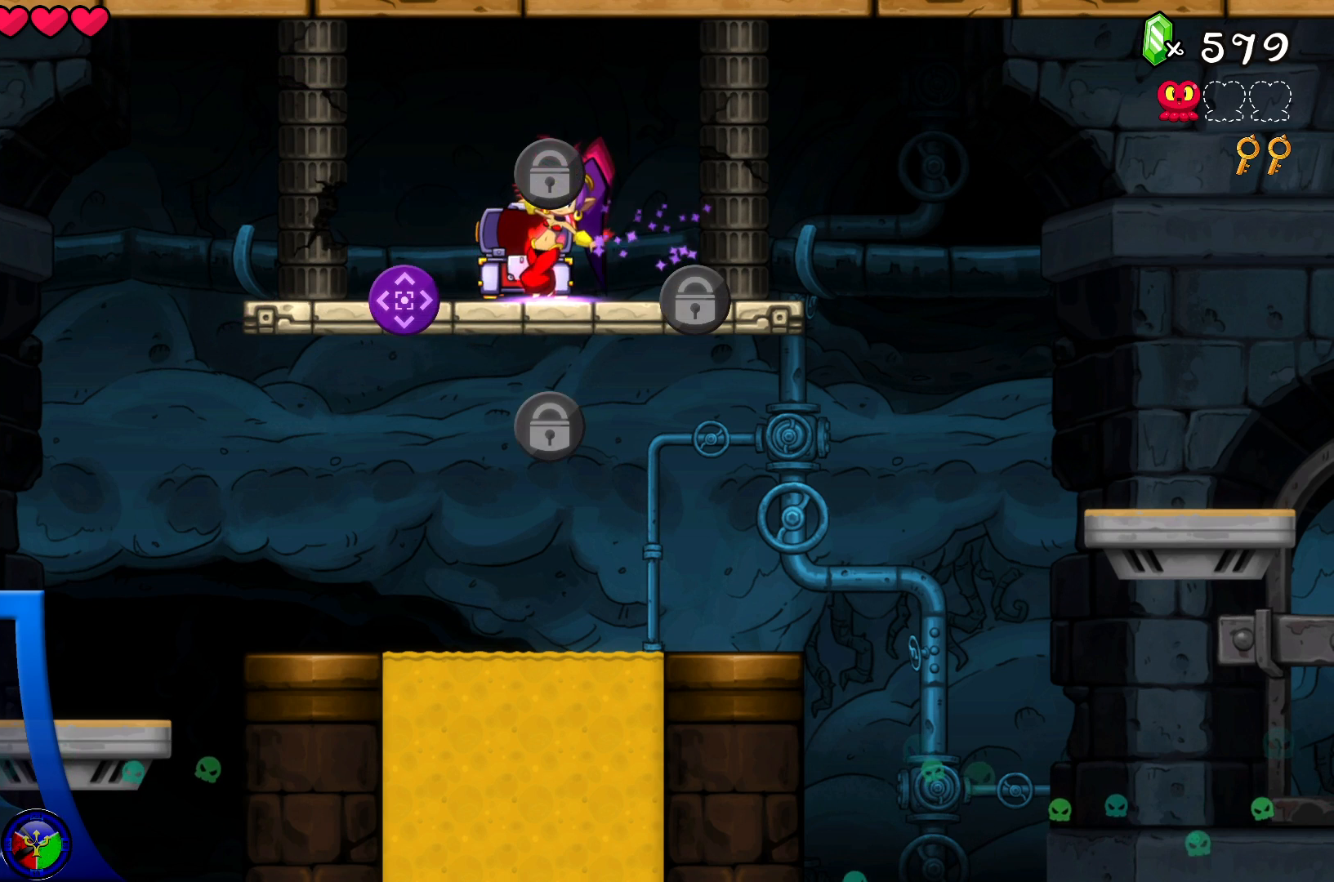
{"buttons": ["Y"], "left_stick": "center", "right_stick": "center", "events": [[283, "DPAD_LEFT", "down"], [433, "DPAD_LEFT", "up"]]}
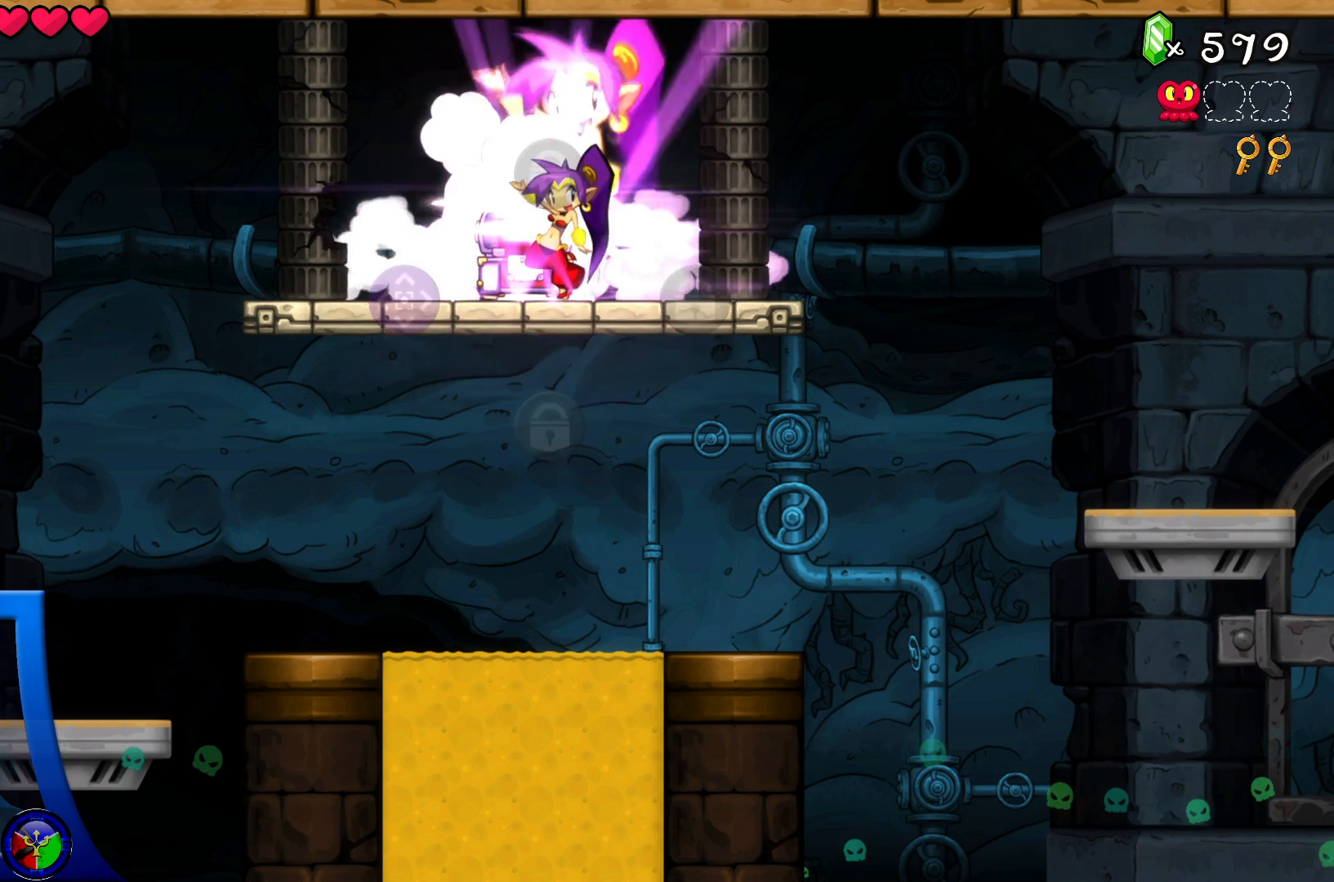
{"buttons": ["Y"], "left_stick": "center", "right_stick": "center", "events": []}
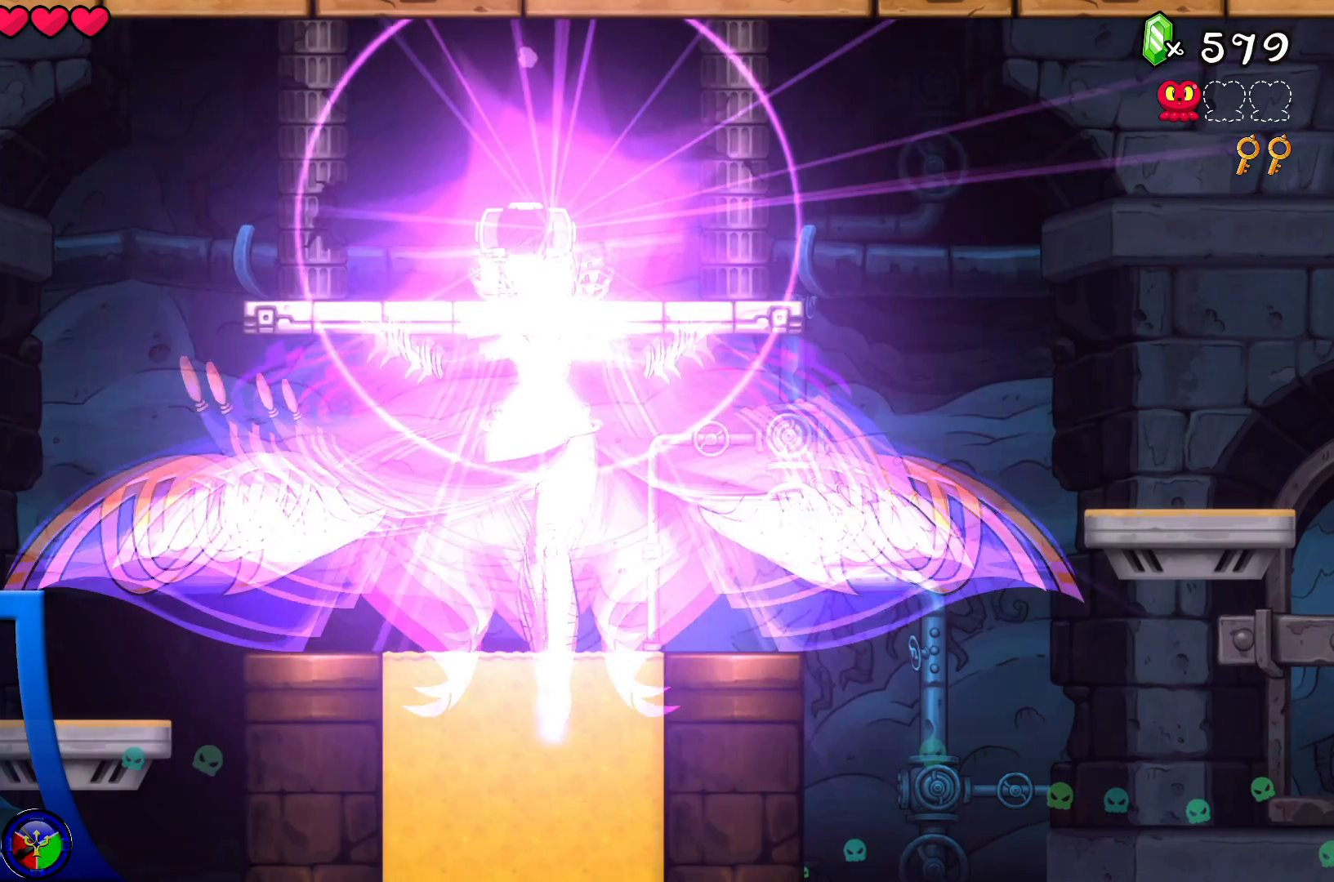
{"buttons": [], "left_stick": "center", "right_stick": "center", "events": [[267, "Y", "up"]]}
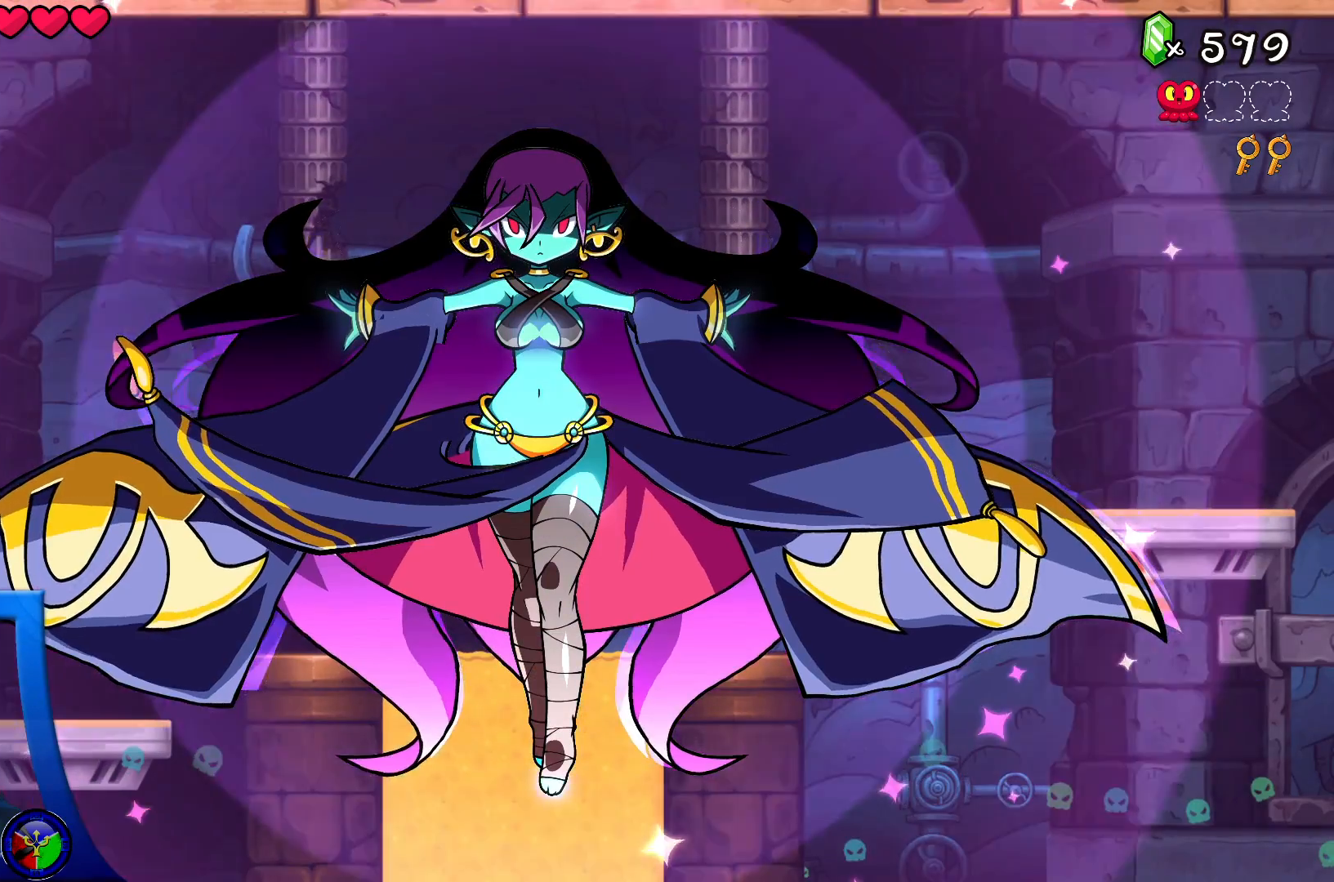
{"buttons": [], "left_stick": "center", "right_stick": "center", "events": []}
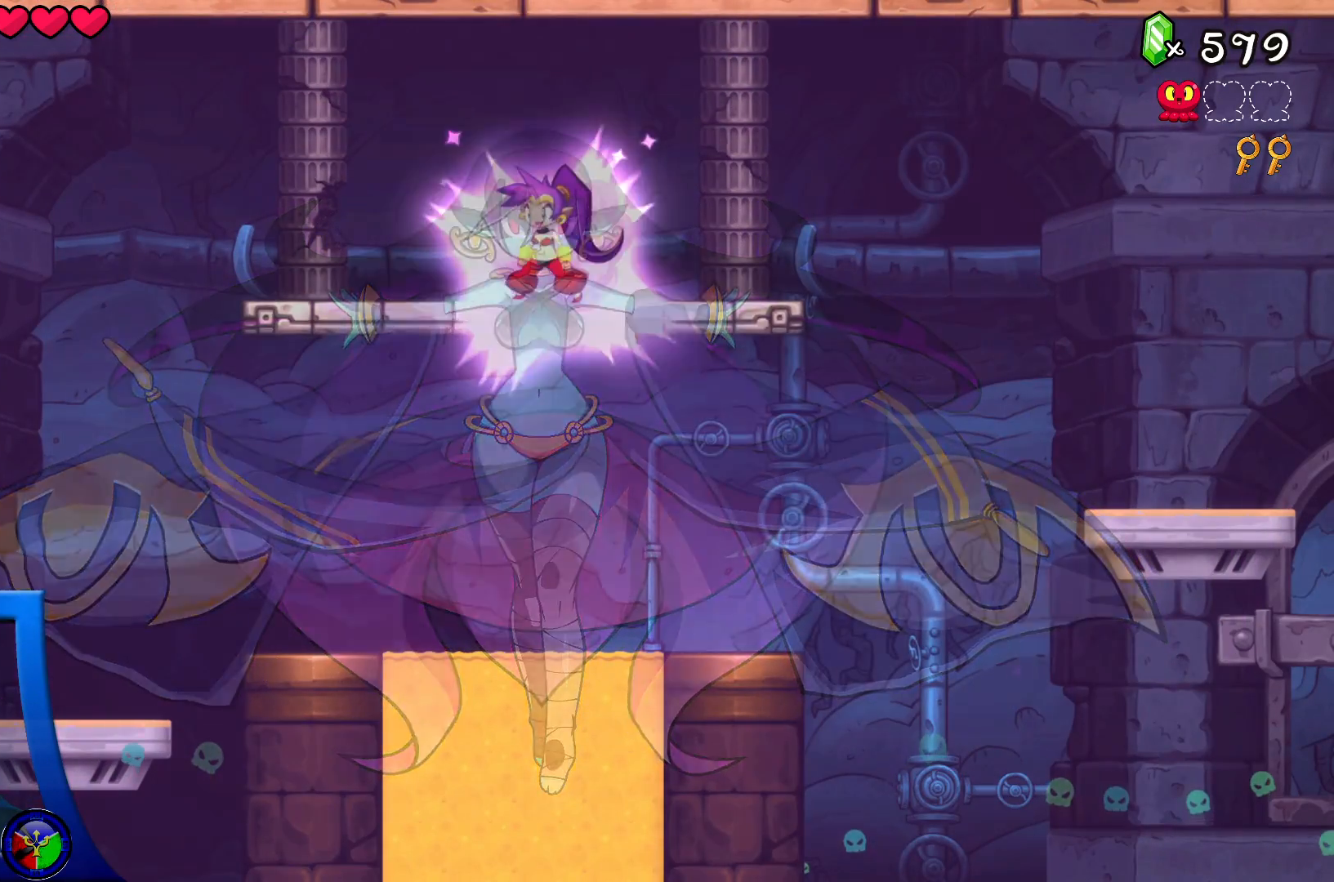
{"buttons": [], "left_stick": "left", "right_stick": "center", "events": [[500, "left_stick", "left"]]}
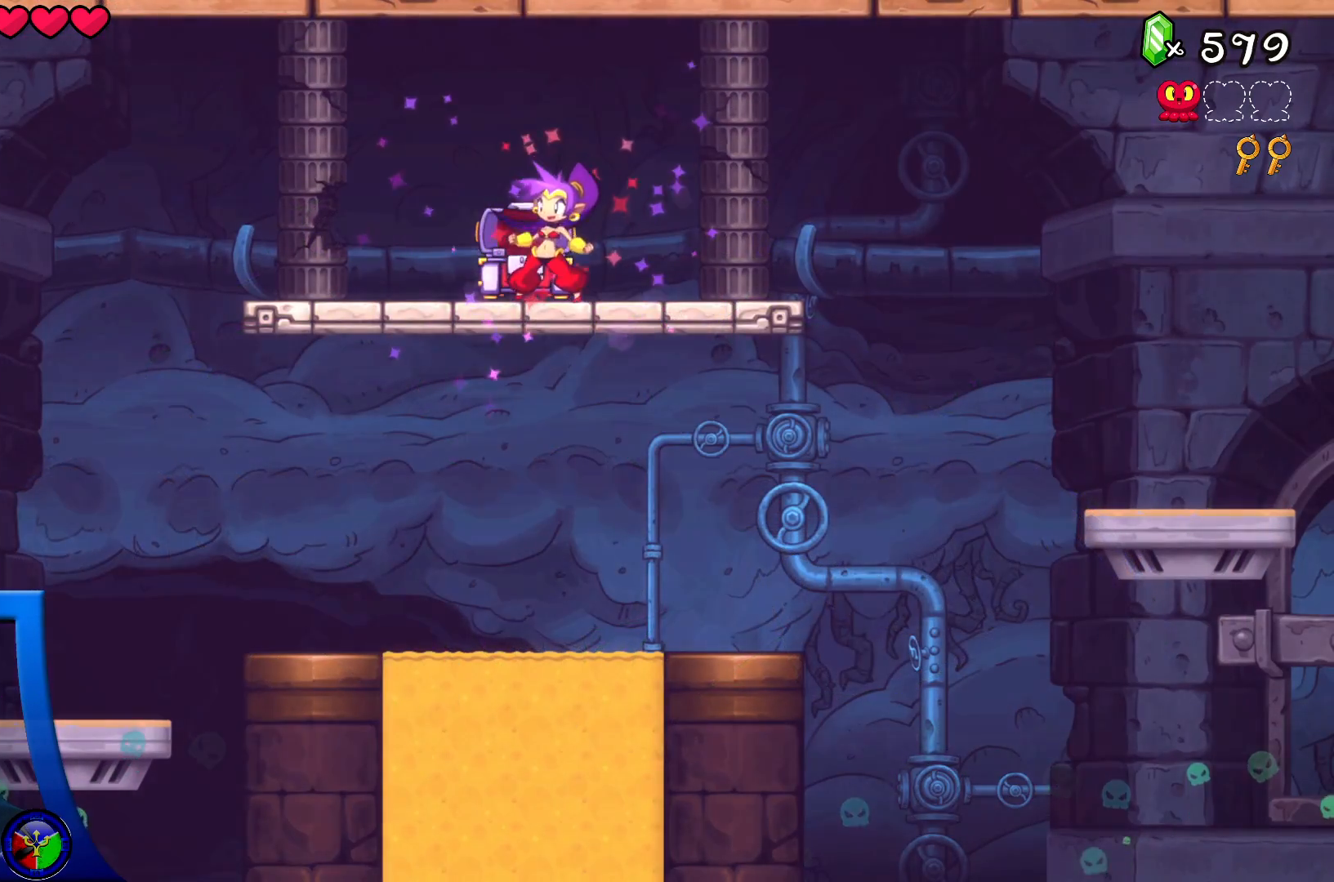
{"buttons": ["A"], "left_stick": "left", "right_stick": "center", "events": [[433, "A", "down"]]}
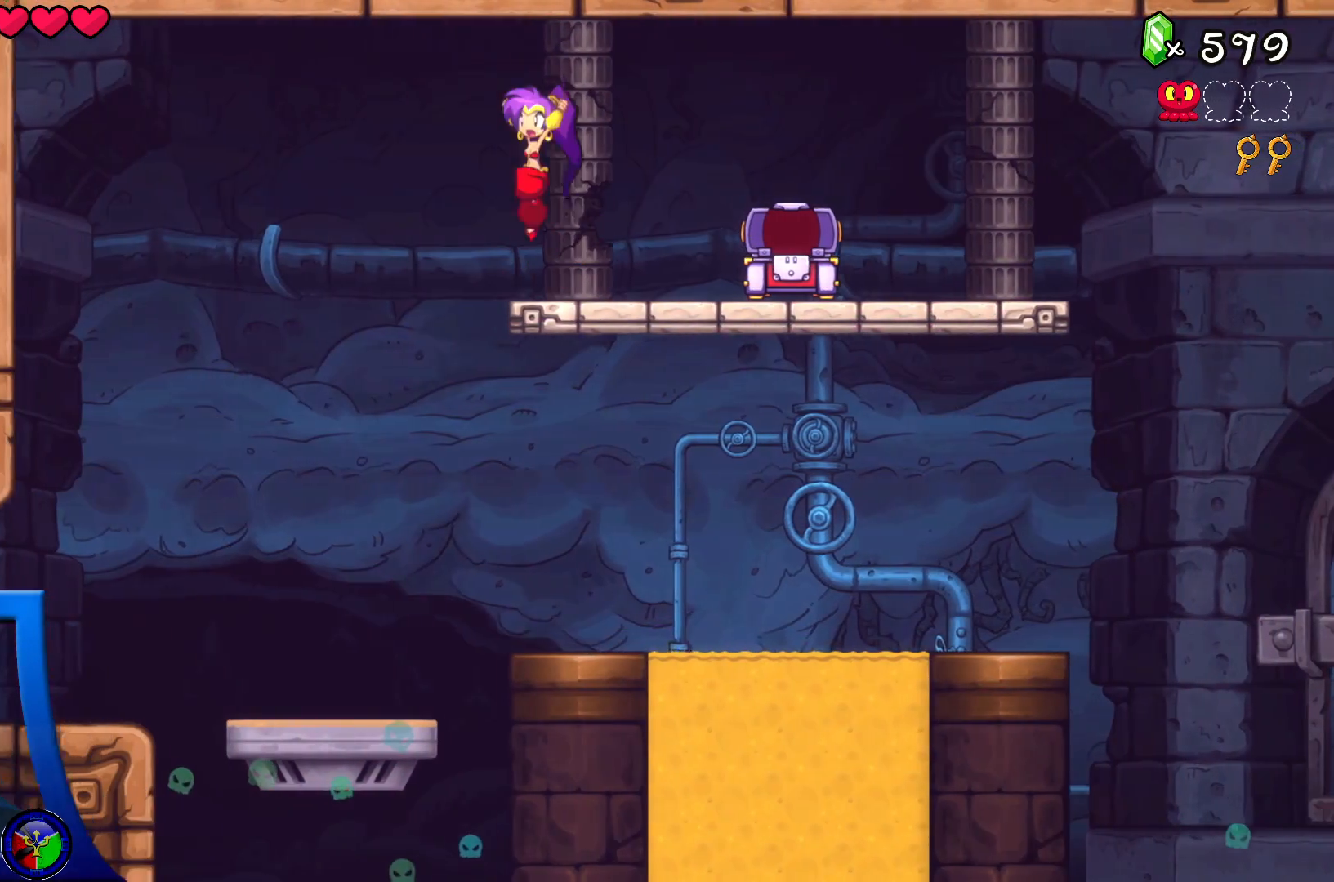
{"buttons": [], "left_stick": "left", "right_stick": "center", "events": [[467, "A", "up"]]}
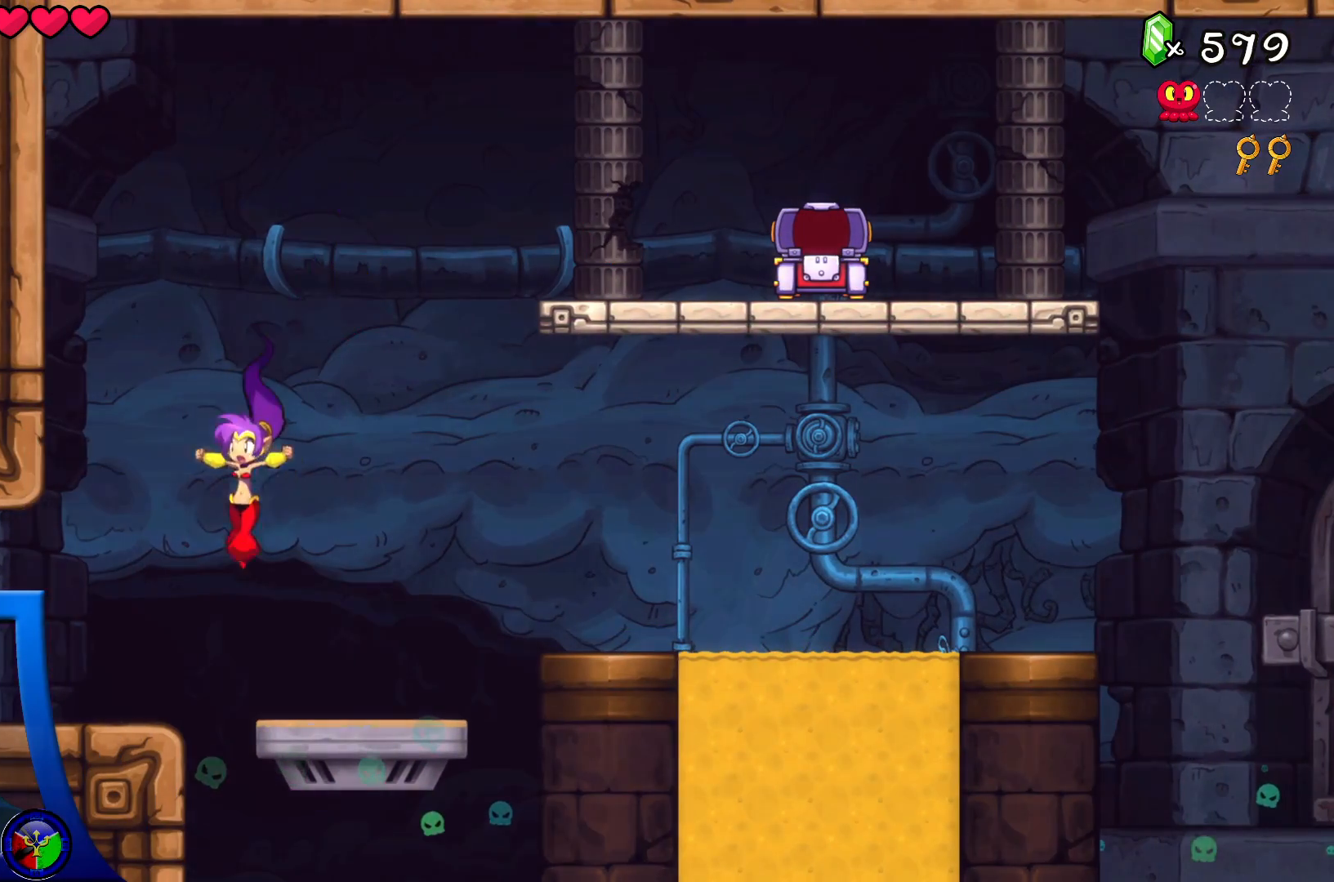
{"buttons": ["X"], "left_stick": "left", "right_stick": "center", "events": [[350, "X", "down"]]}
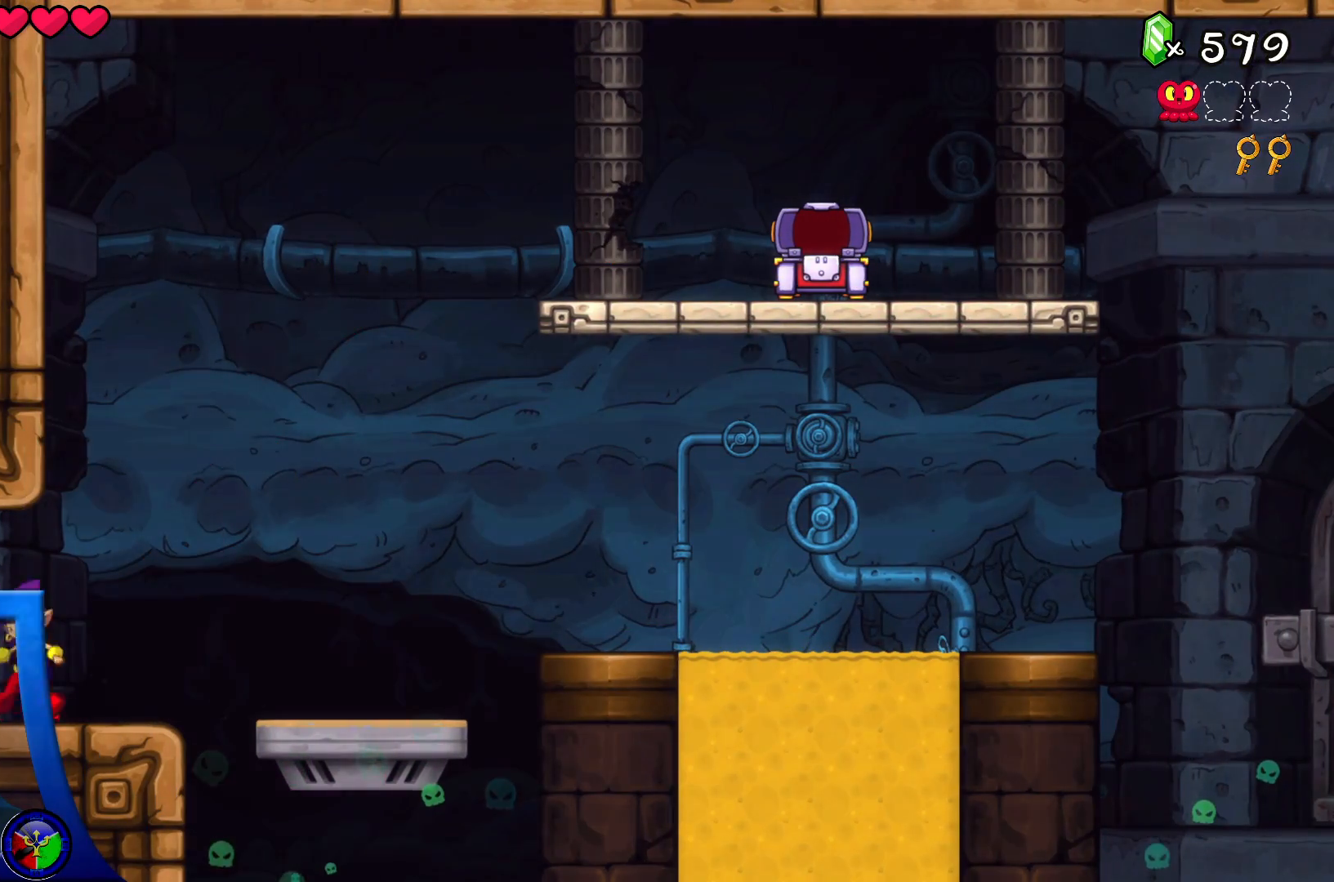
{"buttons": [], "left_stick": "right", "right_stick": "center", "events": [[50, "X", "up"], [350, "left_stick", "right"]]}
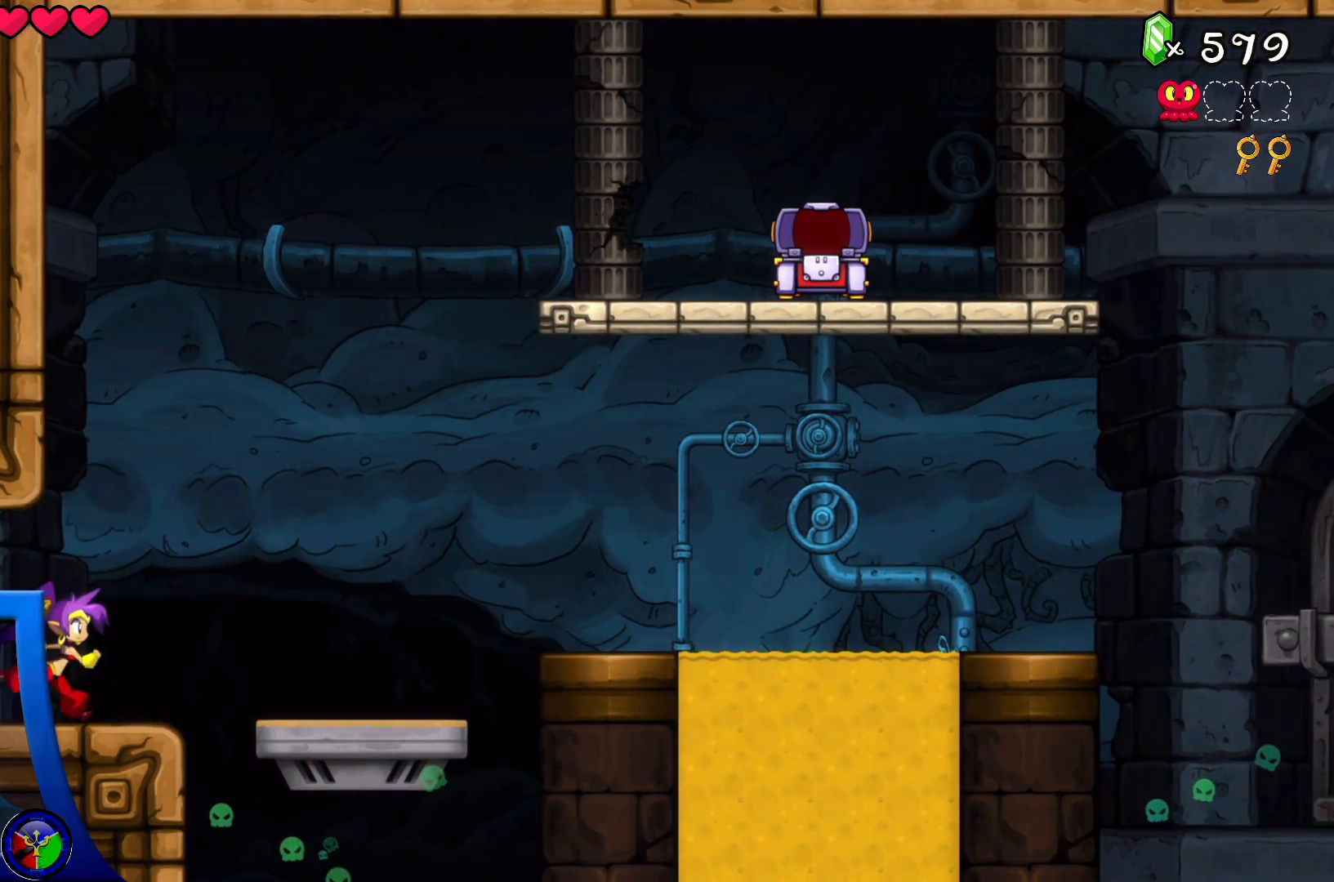
{"buttons": ["A", "R2"], "left_stick": "right", "right_stick": "center", "events": [[83, "A", "down"], [383, "R2", "down"]]}
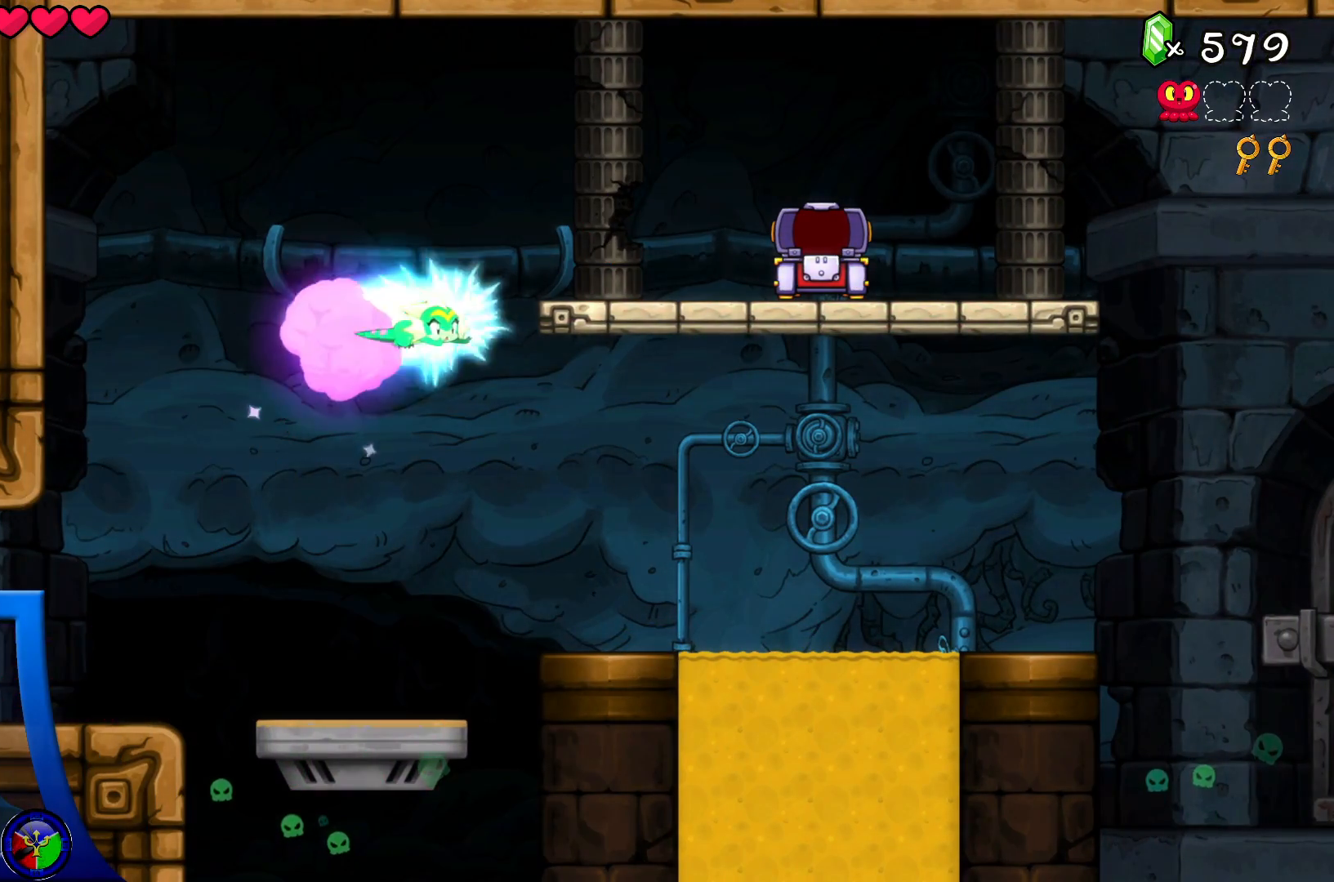
{"buttons": [], "left_stick": "right", "right_stick": "center", "events": [[383, "A", "up"], [383, "R2", "up"]]}
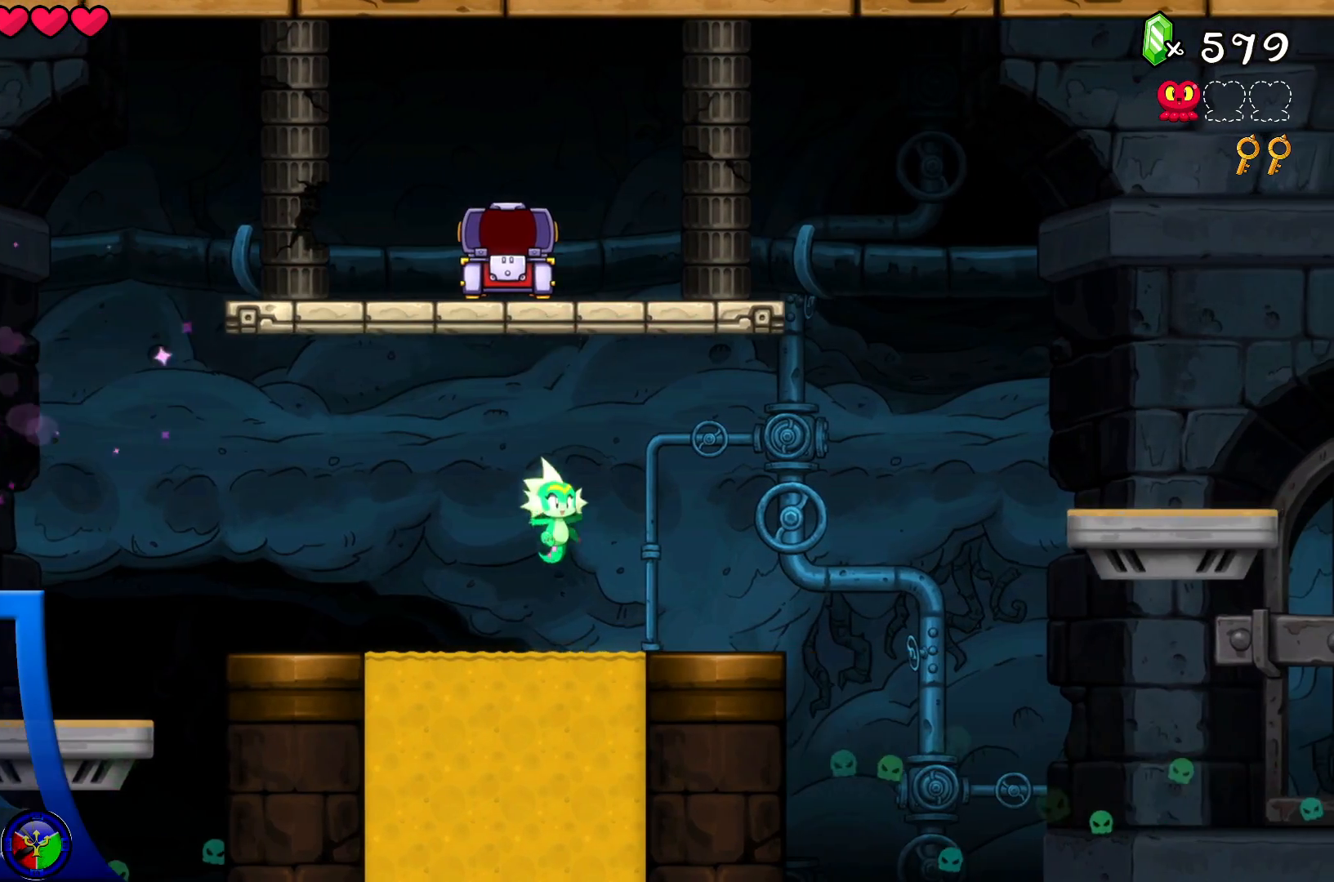
{"buttons": ["A"], "left_stick": "right", "right_stick": "center", "events": [[467, "A", "down"]]}
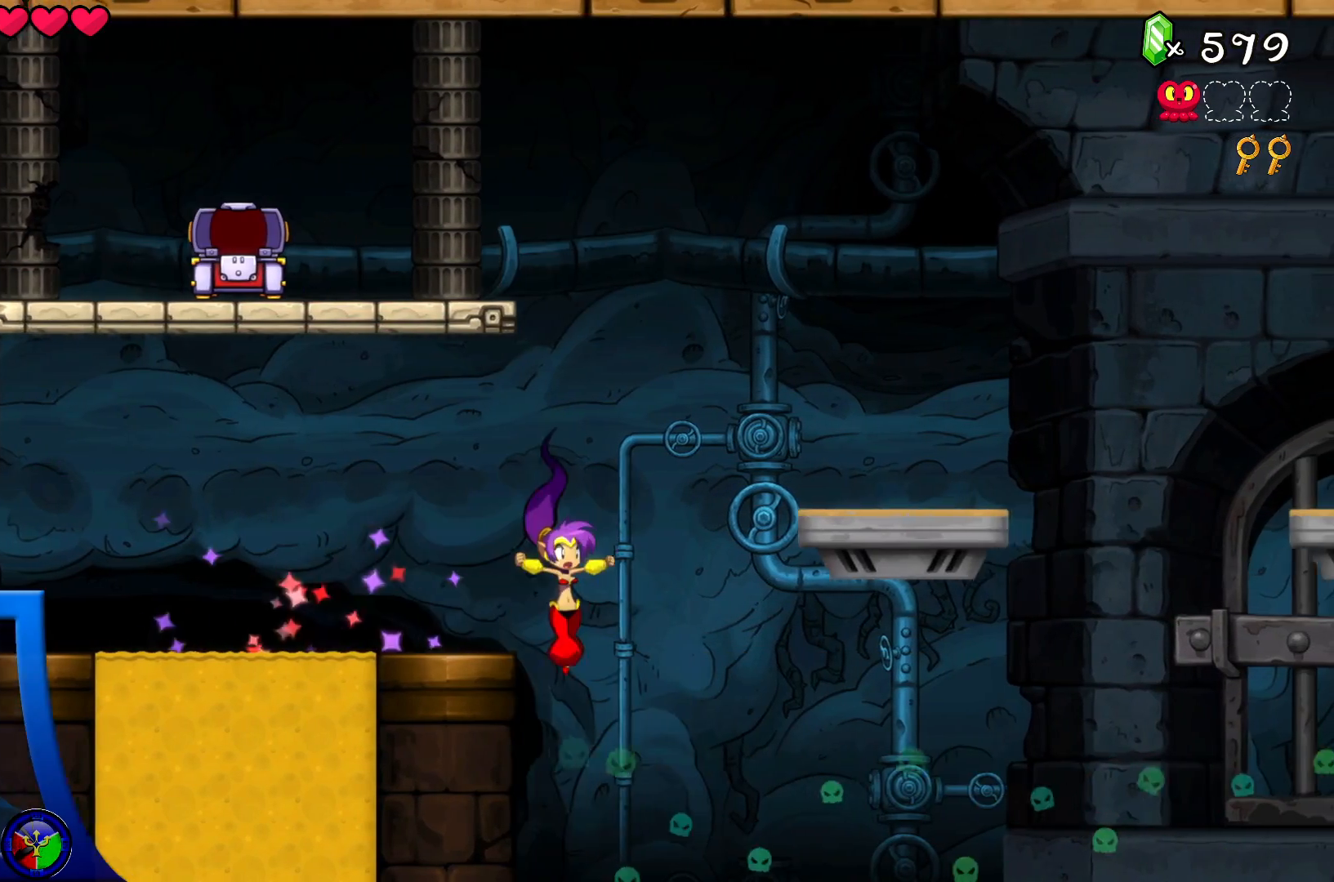
{"buttons": ["A"], "left_stick": "left", "right_stick": "center", "events": [[383, "A", "up"], [383, "left_stick", "up-left"], [450, "left_stick", "left"], [483, "A", "down"]]}
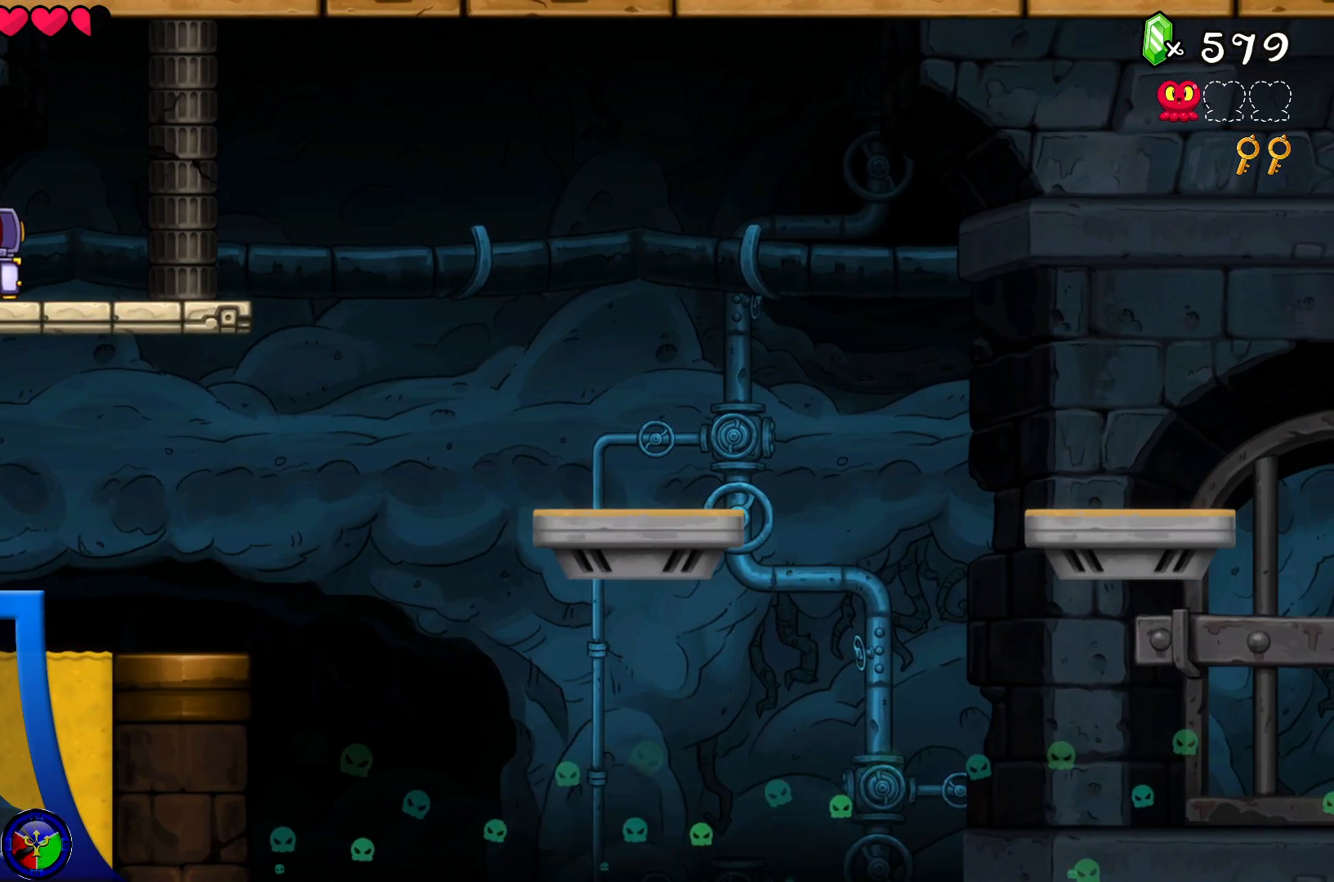
{"buttons": [], "left_stick": "left", "right_stick": "center", "events": [[233, "A", "up"]]}
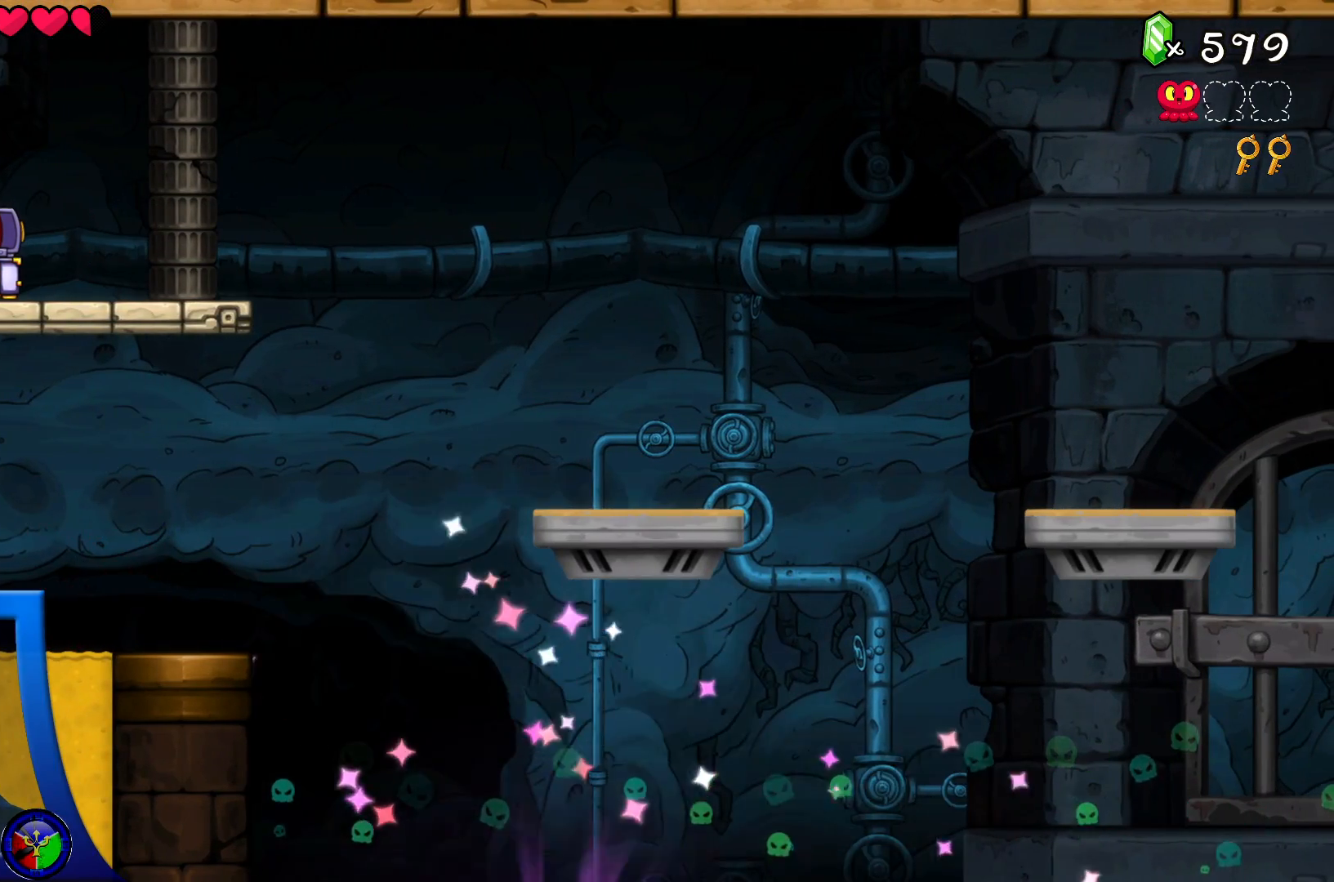
{"buttons": [], "left_stick": "center", "right_stick": "center", "events": [[100, "left_stick", "center"]]}